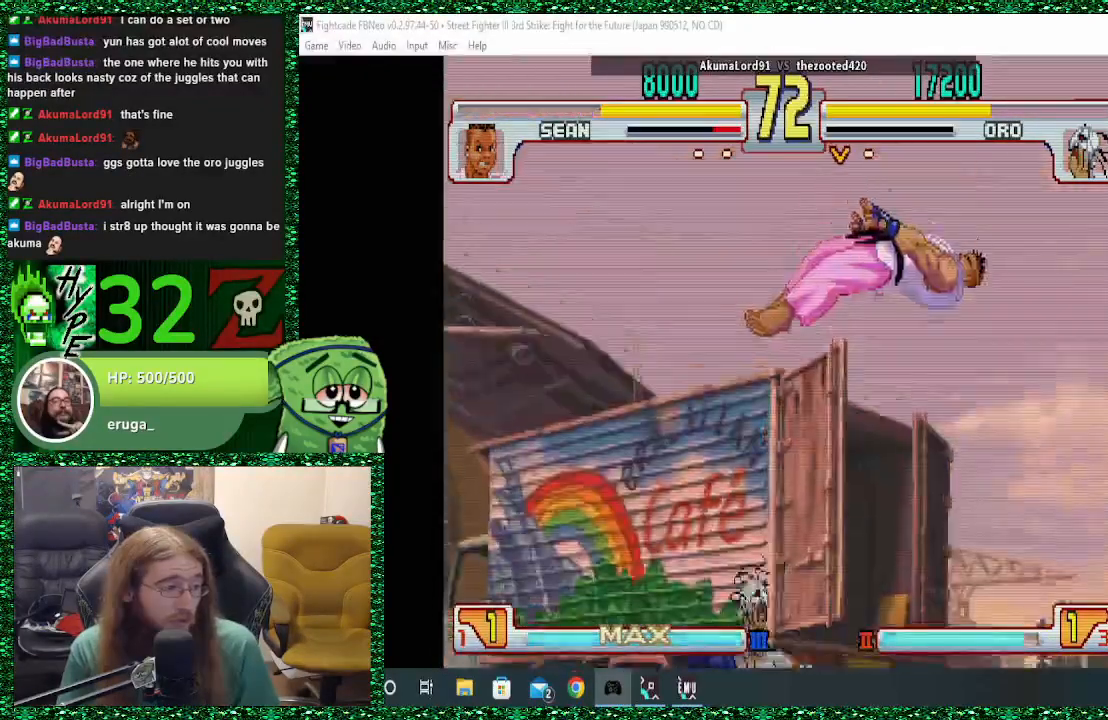
Gameplay with a controller (arcade stick); each line is a JSON object with the inputs held at the frame after it. "events" lists button and stick changes between this image and that frame as [ms after this image, input, new state], when the widget could be followed in between. Not read: L3 R3.
{"buttons": [], "left_stick": "center", "events": [[167, "R2", "down"], [300, "R2", "up"], [467, "left_stick", "center"]]}
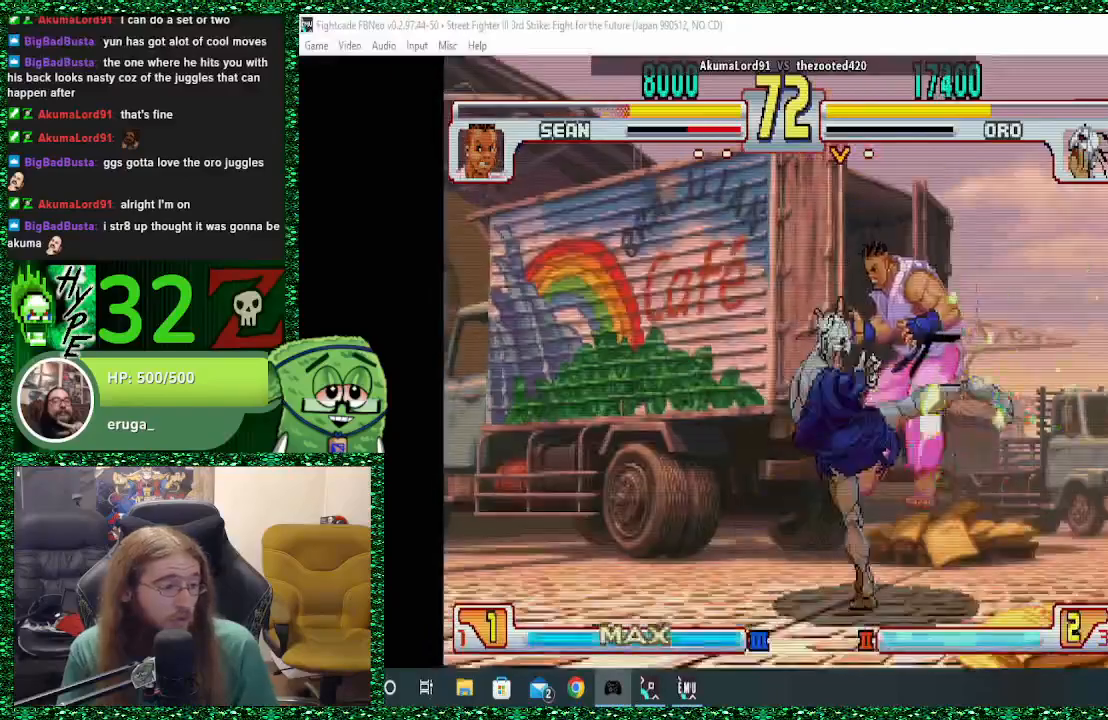
{"buttons": [], "left_stick": "center", "events": [[33, "left_stick", "left"], [167, "left_stick", "right"], [267, "left_stick", "down"], [333, "left_stick", "right"], [367, "SQUARE", "down"], [433, "left_stick", "center"], [467, "SQUARE", "up"]]}
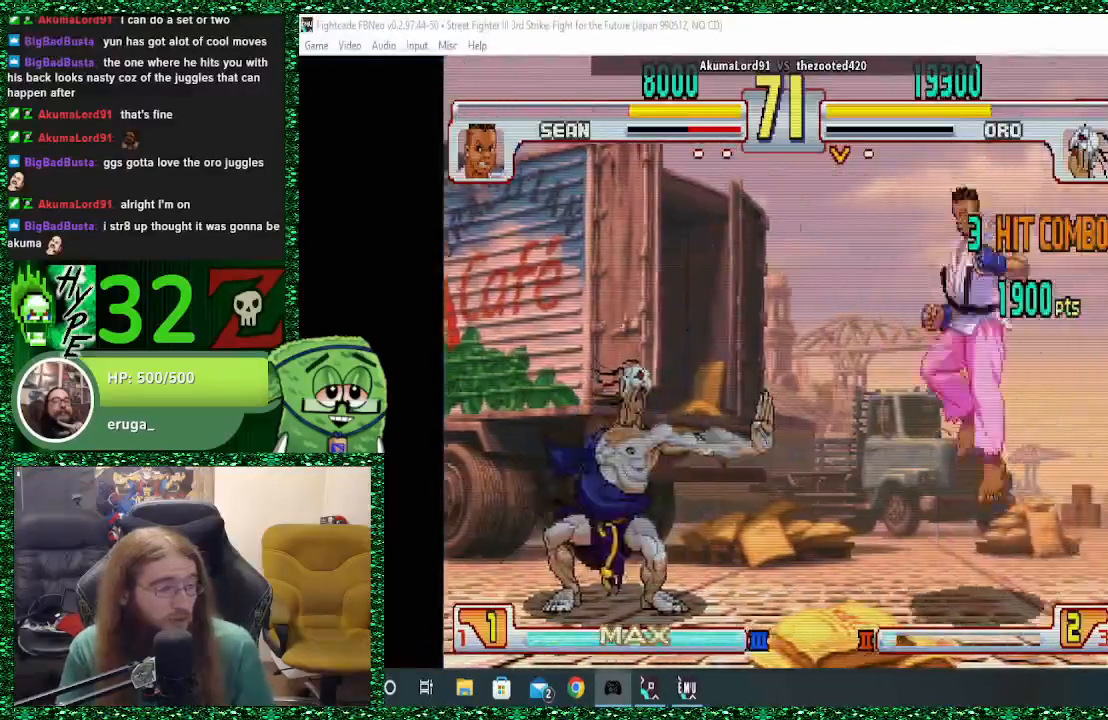
{"buttons": [], "left_stick": "left", "events": [[200, "left_stick", "left"]]}
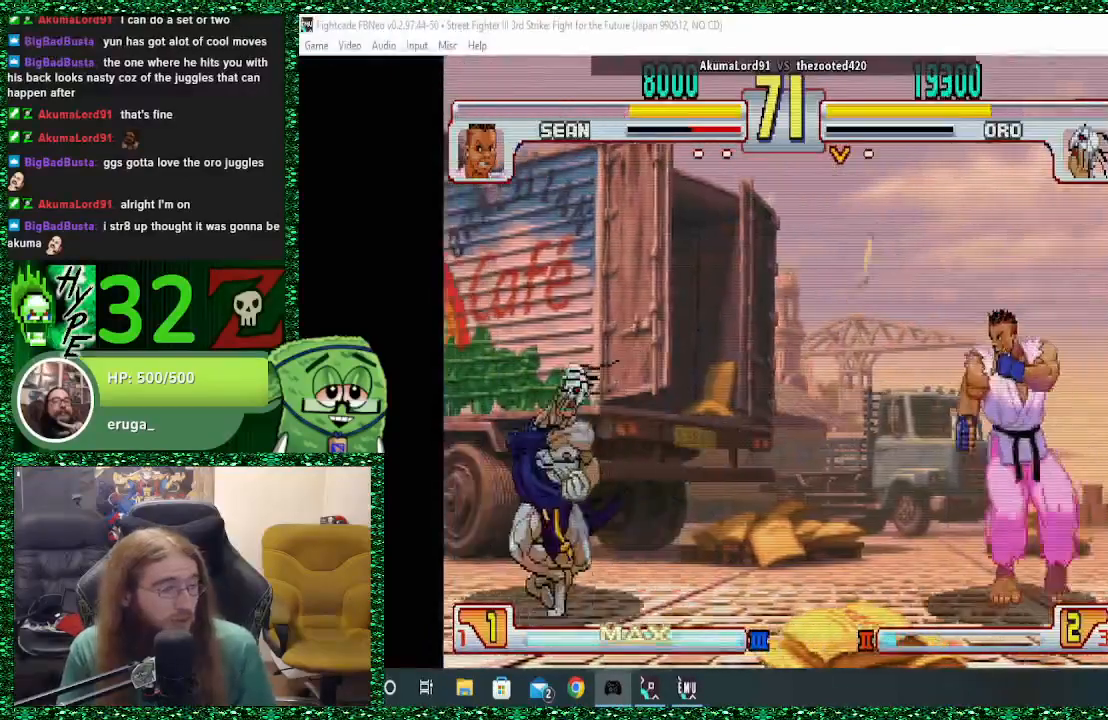
{"buttons": [], "left_stick": "left", "events": [[67, "left_stick", "down"], [167, "left_stick", "right"], [233, "left_stick", "down"], [367, "SQUARE", "down"], [367, "left_stick", "right"], [500, "SQUARE", "up"], [500, "left_stick", "left"]]}
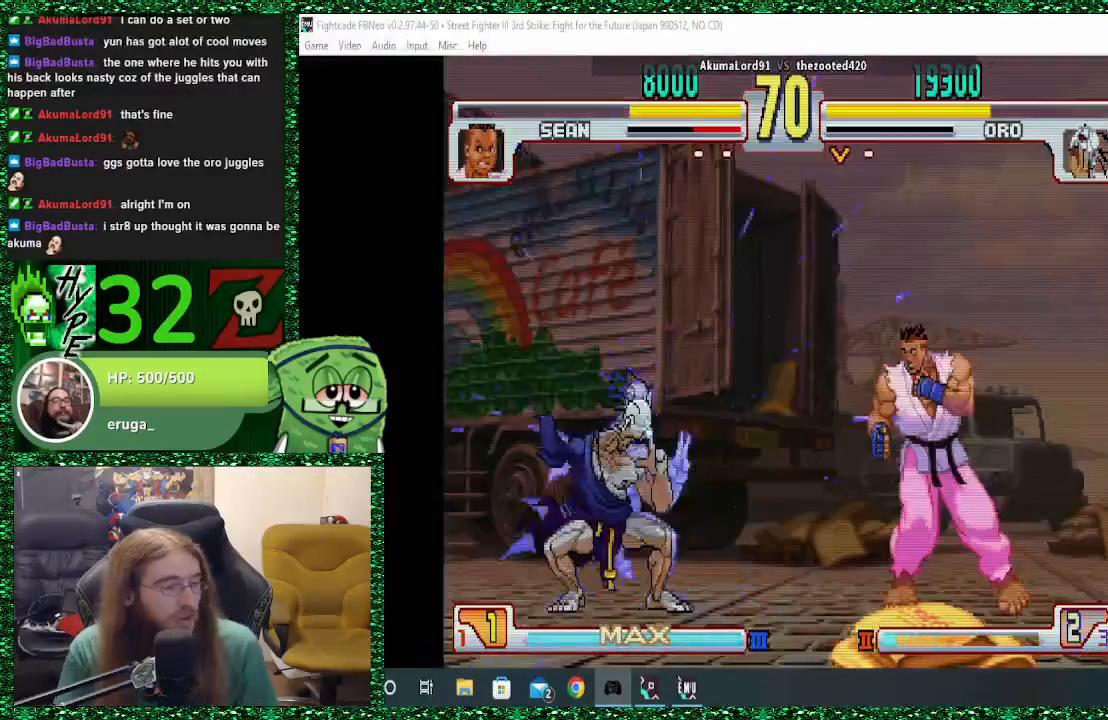
{"buttons": [], "left_stick": "center", "events": [[333, "left_stick", "center"]]}
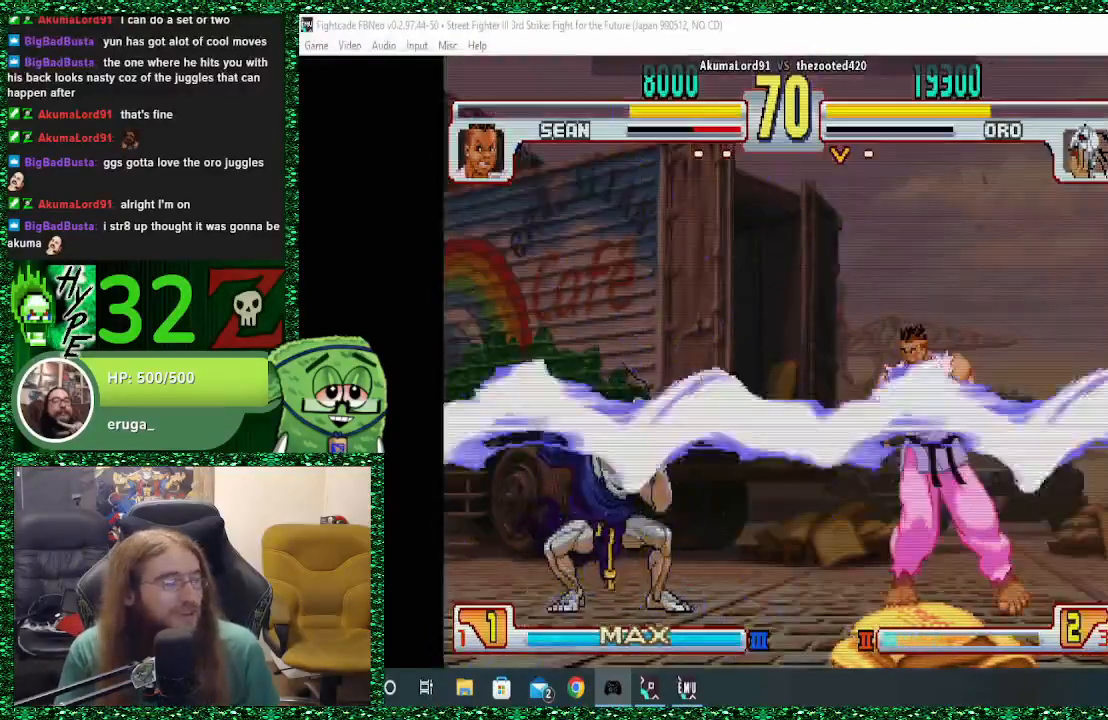
{"buttons": [], "left_stick": "center", "events": []}
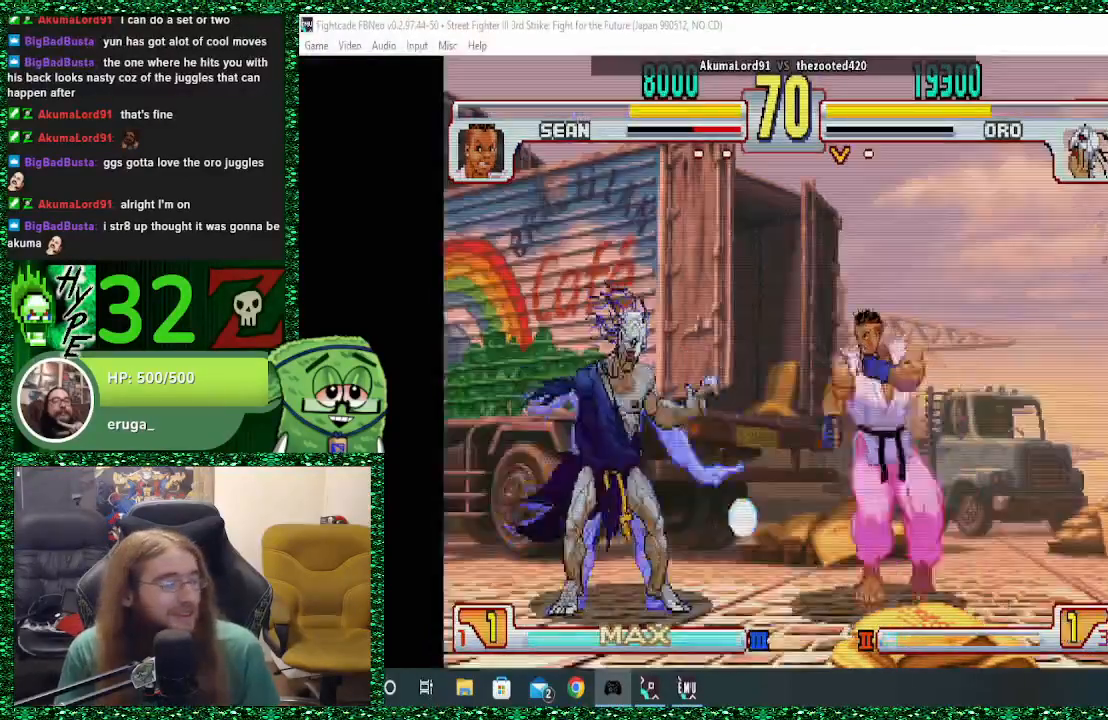
{"buttons": [], "left_stick": "up-right", "events": [[167, "left_stick", "up-right"]]}
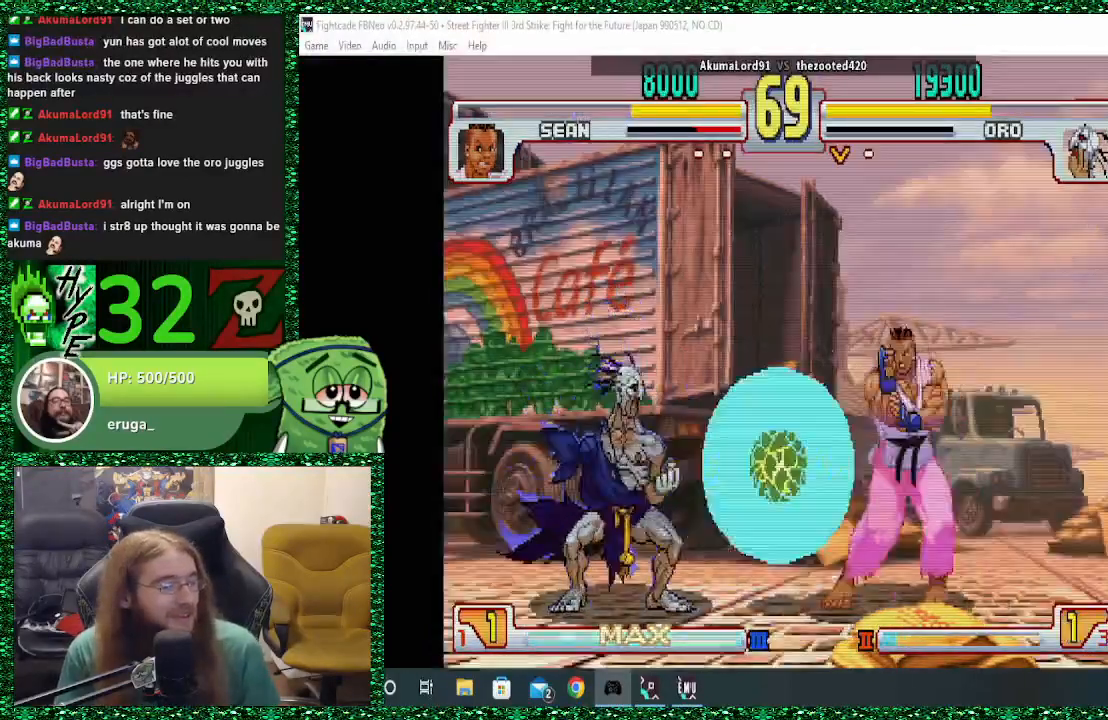
{"buttons": [], "left_stick": "center", "events": [[367, "left_stick", "center"]]}
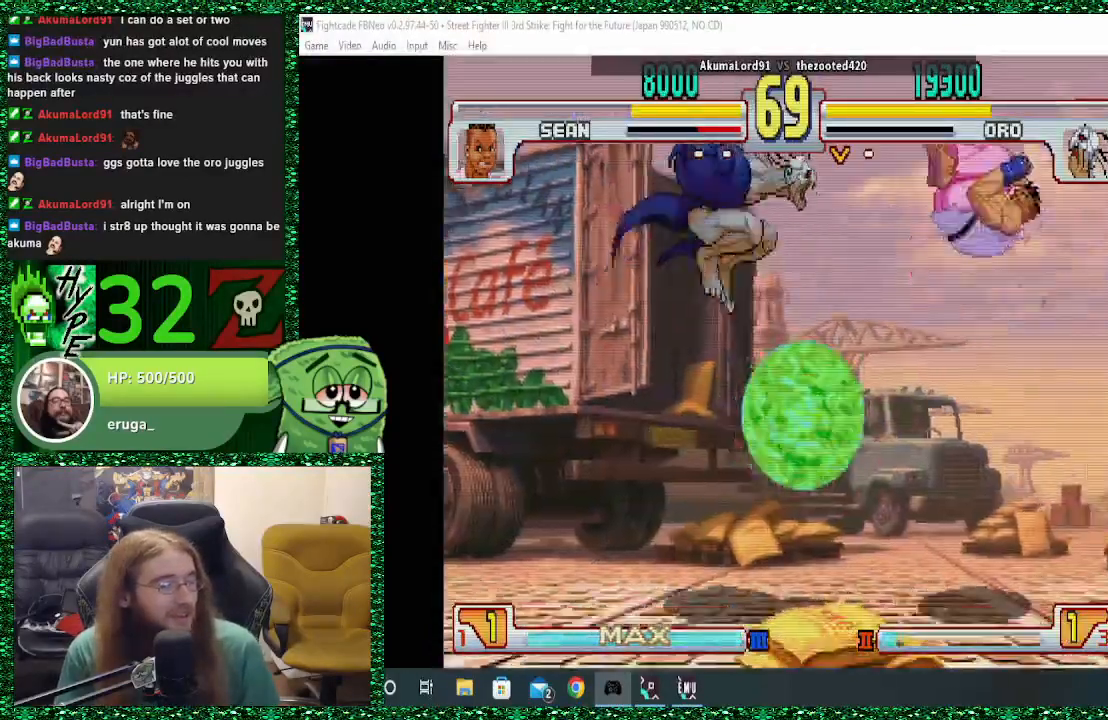
{"buttons": [], "left_stick": "center", "events": [[133, "TRIANGLE", "down"], [233, "left_stick", "up-right"], [267, "TRIANGLE", "up"], [500, "left_stick", "center"]]}
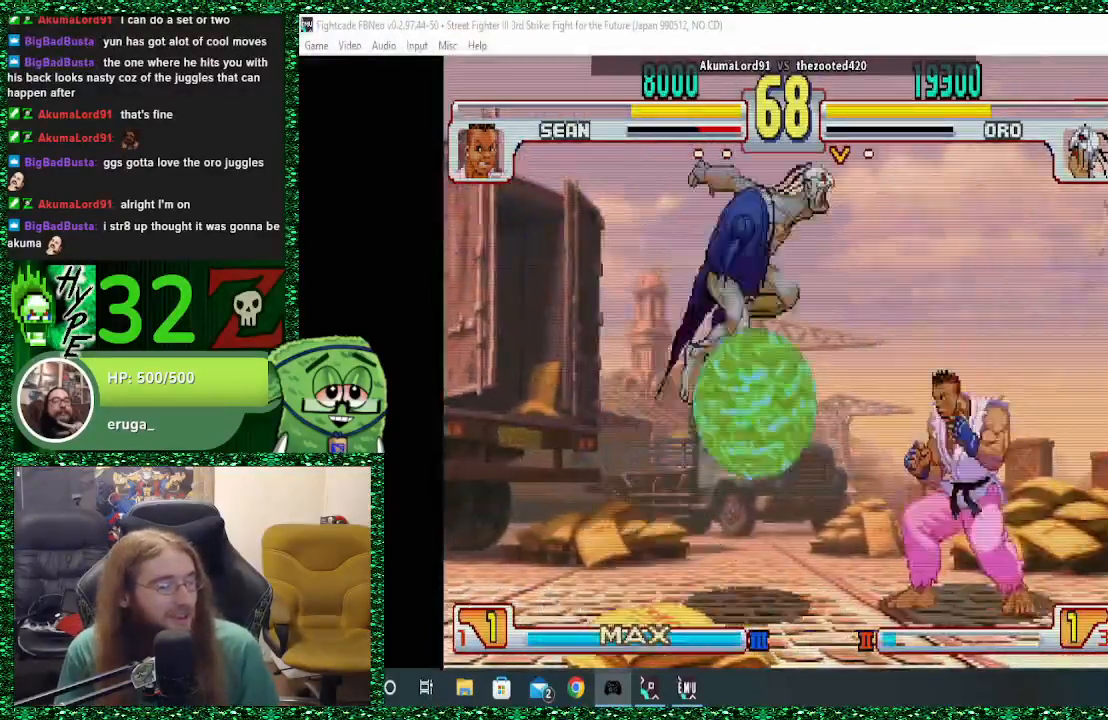
{"buttons": [], "left_stick": "center", "events": [[233, "TRIANGLE", "down"], [300, "TRIANGLE", "up"]]}
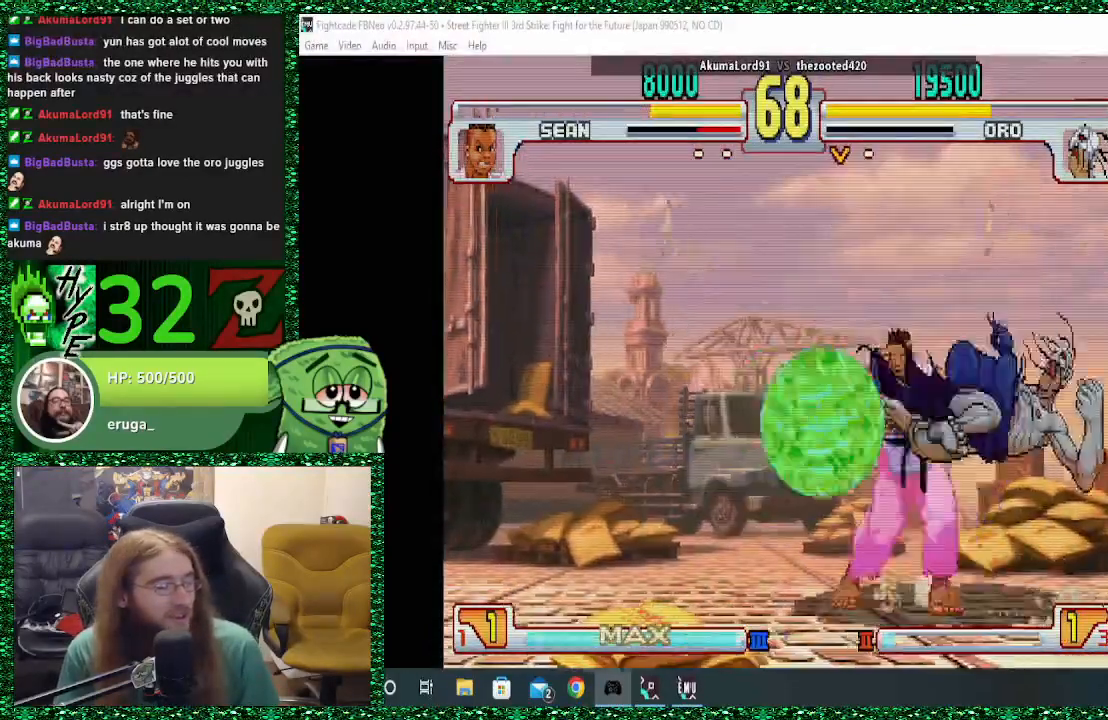
{"buttons": ["CIRCLE"], "left_stick": "left", "events": [[133, "TRIANGLE", "down"], [167, "TRIANGLE", "up"], [267, "TRIANGLE", "down"], [367, "TRIANGLE", "up"], [400, "left_stick", "down"], [500, "CIRCLE", "down"], [500, "left_stick", "left"]]}
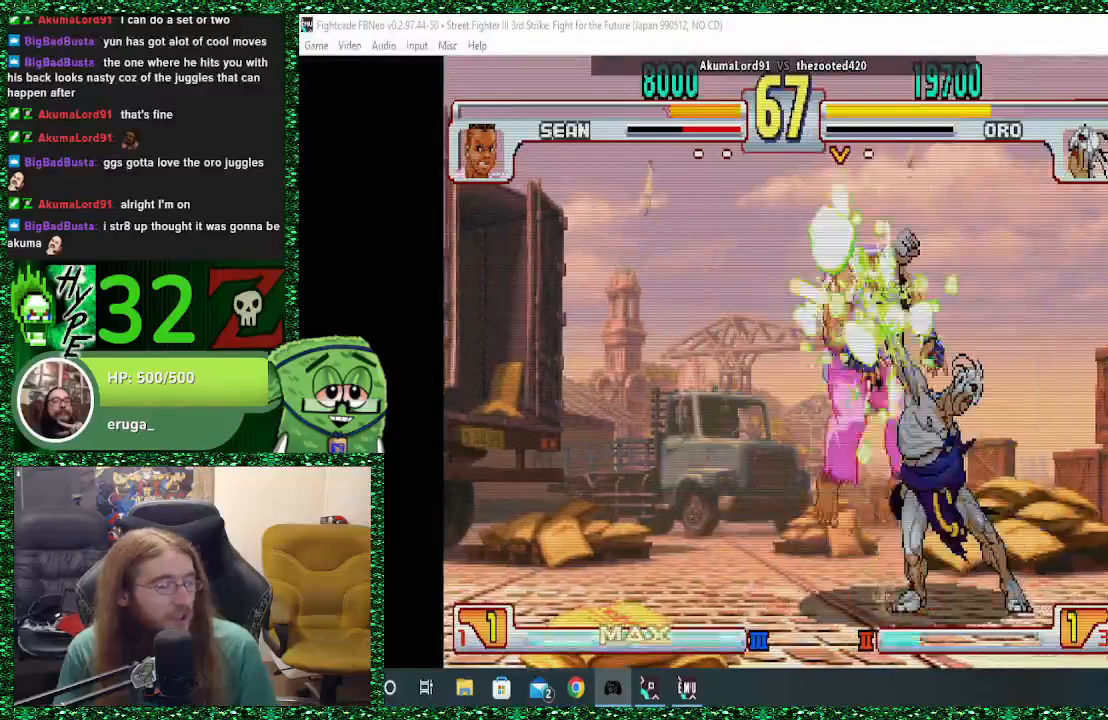
{"buttons": [], "left_stick": "center", "events": [[67, "CIRCLE", "up"], [67, "left_stick", "center"]]}
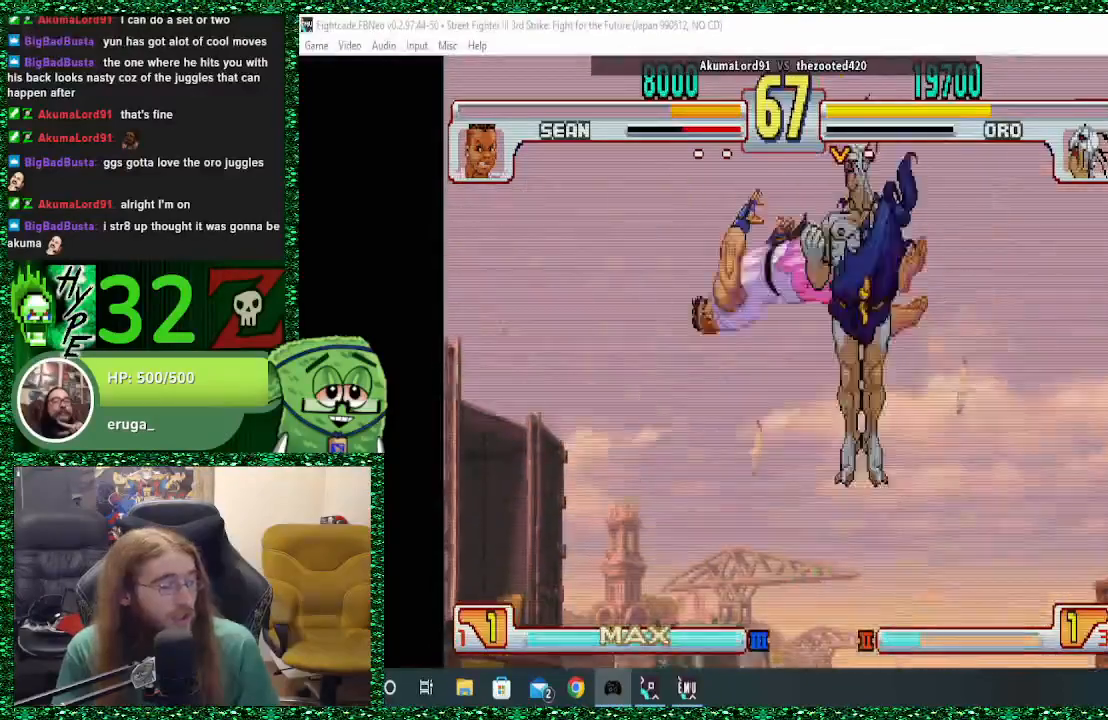
{"buttons": [], "left_stick": "center", "events": []}
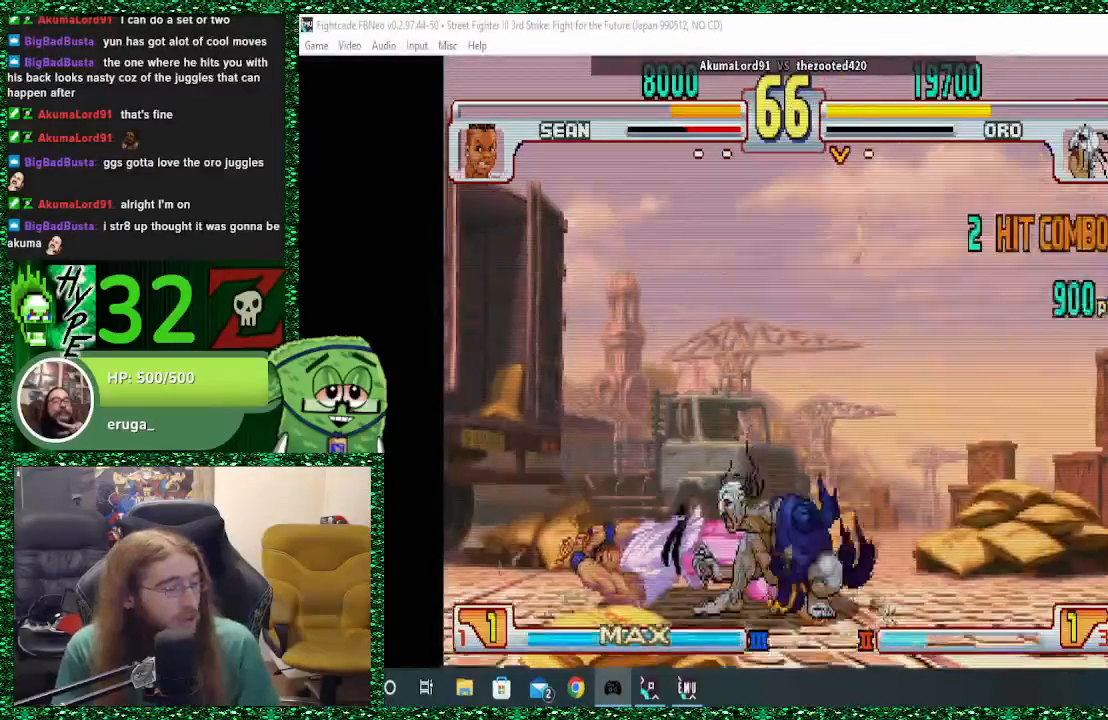
{"buttons": [], "left_stick": "up-left", "events": [[167, "left_stick", "left"], [500, "left_stick", "up-left"]]}
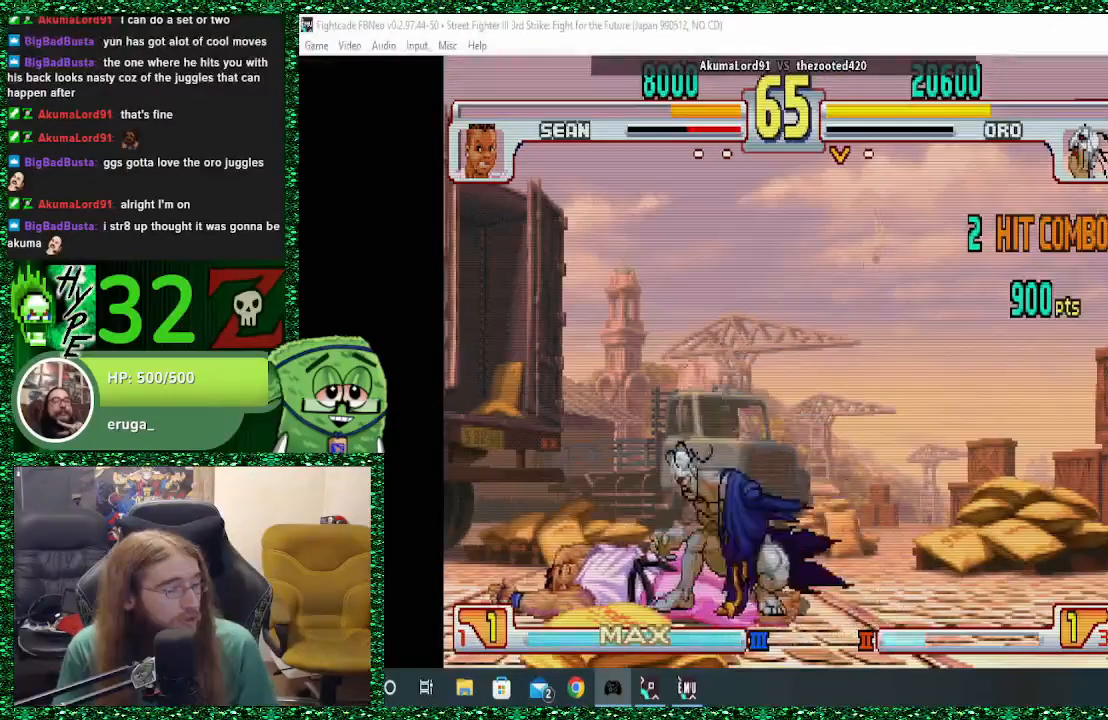
{"buttons": [], "left_stick": "center", "events": [[100, "left_stick", "center"], [333, "left_stick", "up-right"], [467, "left_stick", "center"]]}
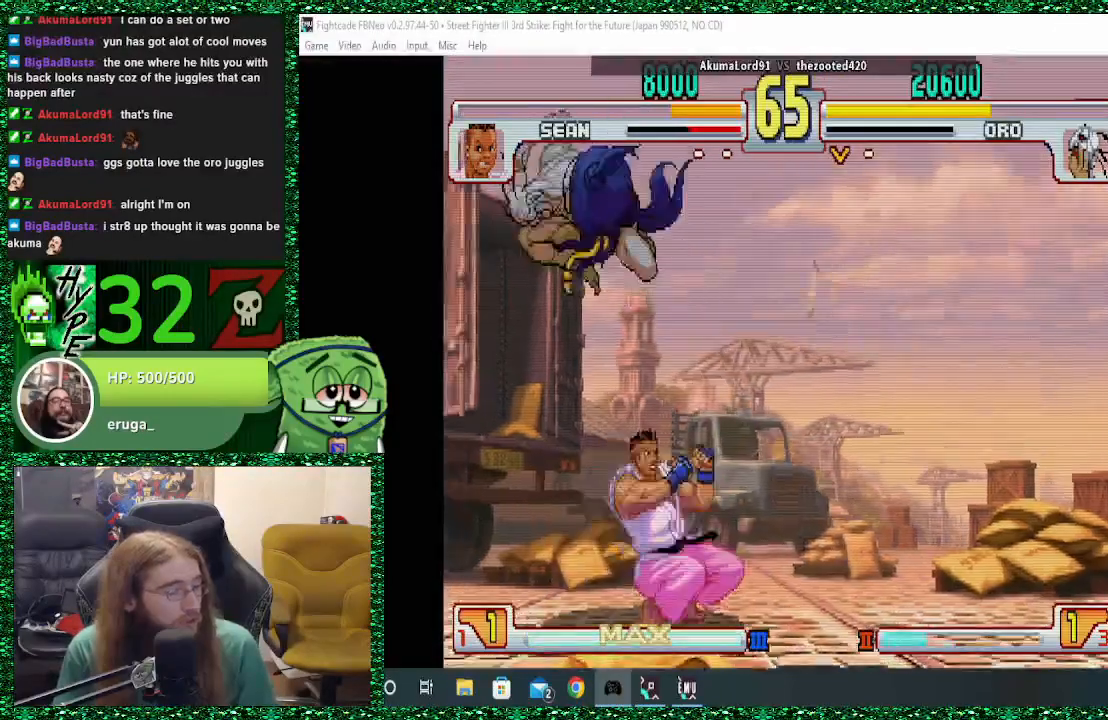
{"buttons": ["CIRCLE"], "left_stick": "center", "events": [[467, "CIRCLE", "down"]]}
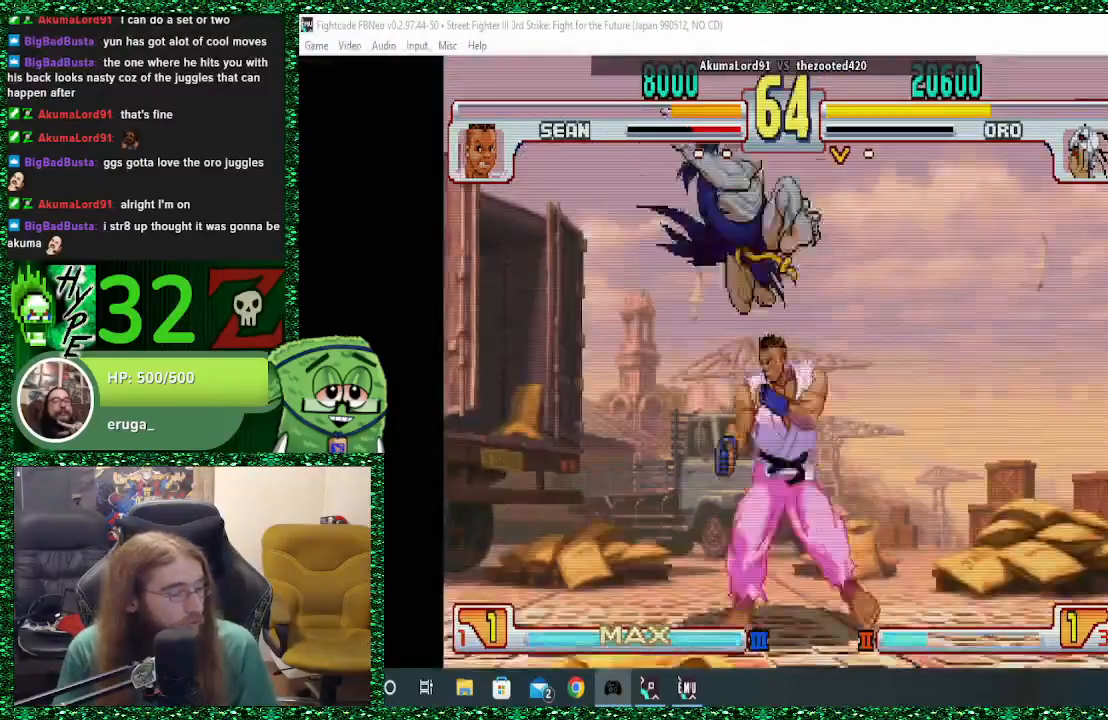
{"buttons": ["TRIANGLE"], "left_stick": "center", "events": [[133, "CIRCLE", "up"], [300, "TRIANGLE", "down"], [367, "TRIANGLE", "up"], [467, "TRIANGLE", "down"]]}
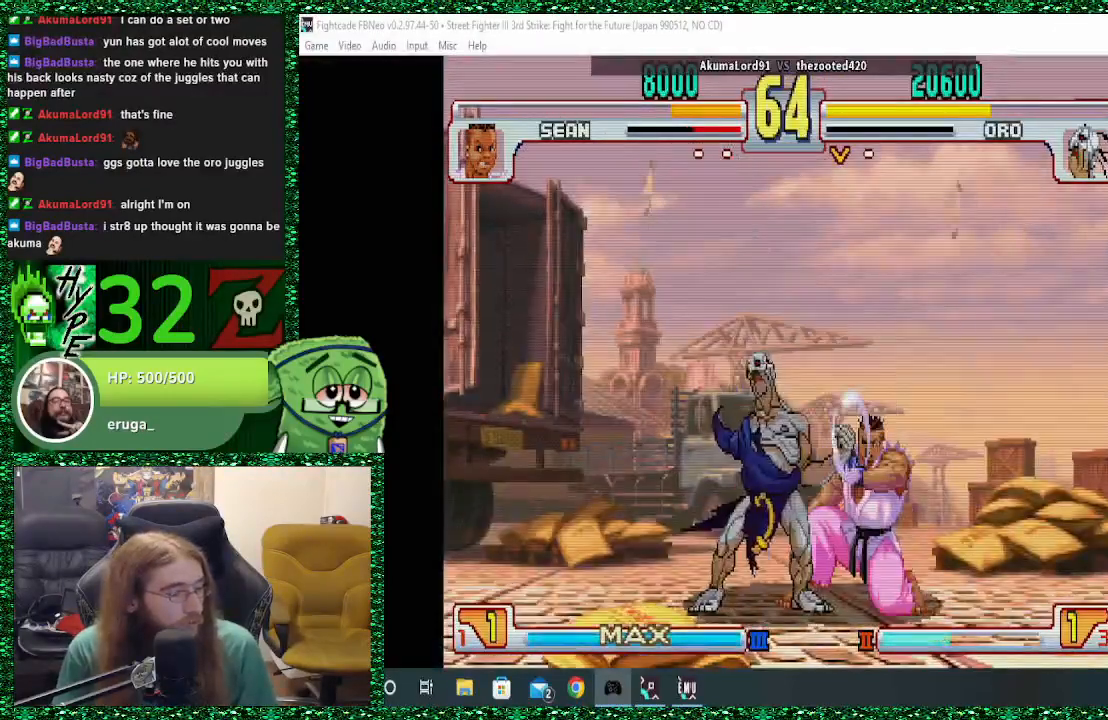
{"buttons": [], "left_stick": "left", "events": [[33, "TRIANGLE", "up"], [33, "left_stick", "down"], [100, "left_stick", "right"], [133, "CIRCLE", "down"], [200, "CIRCLE", "up"], [233, "left_stick", "left"]]}
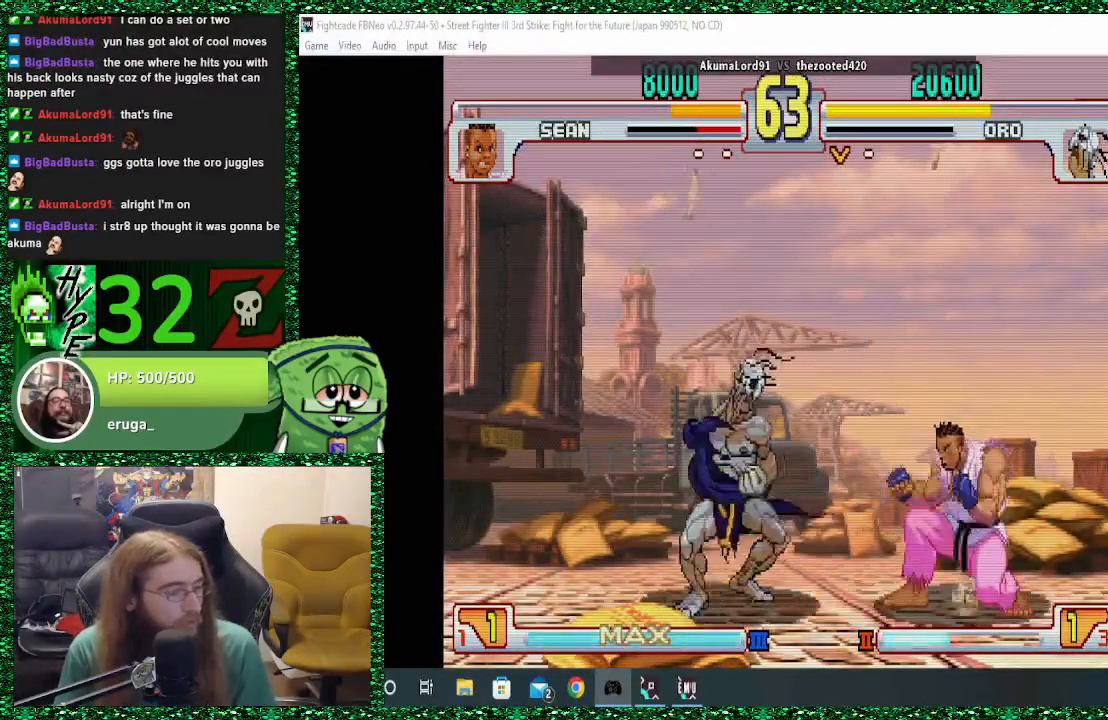
{"buttons": [], "left_stick": "left", "events": [[67, "R2", "down"], [167, "R2", "up"]]}
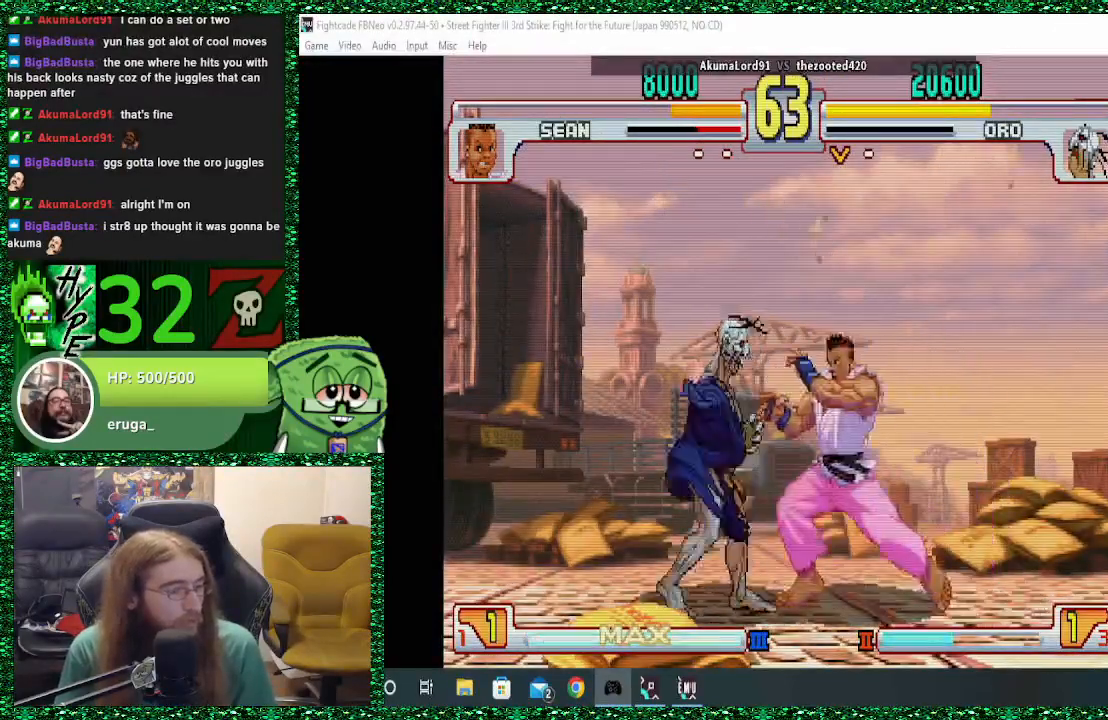
{"buttons": [], "left_stick": "down-left", "events": [[300, "left_stick", "down-left"]]}
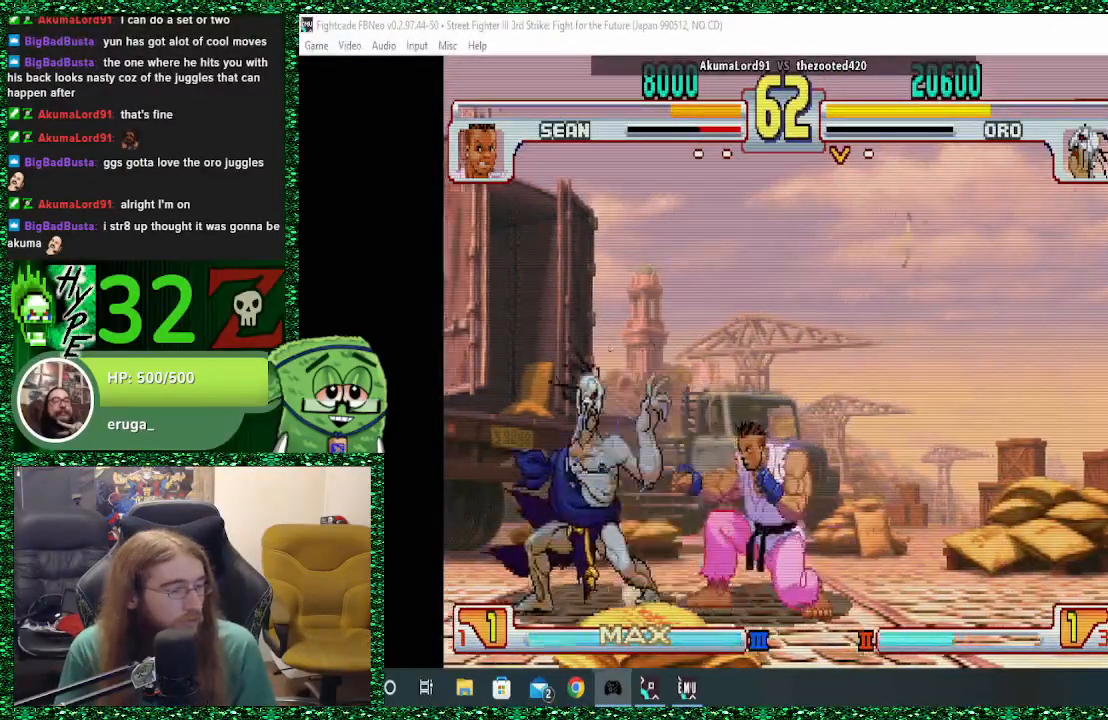
{"buttons": [], "left_stick": "down-left", "events": [[267, "R1", "down"], [367, "R1", "up"]]}
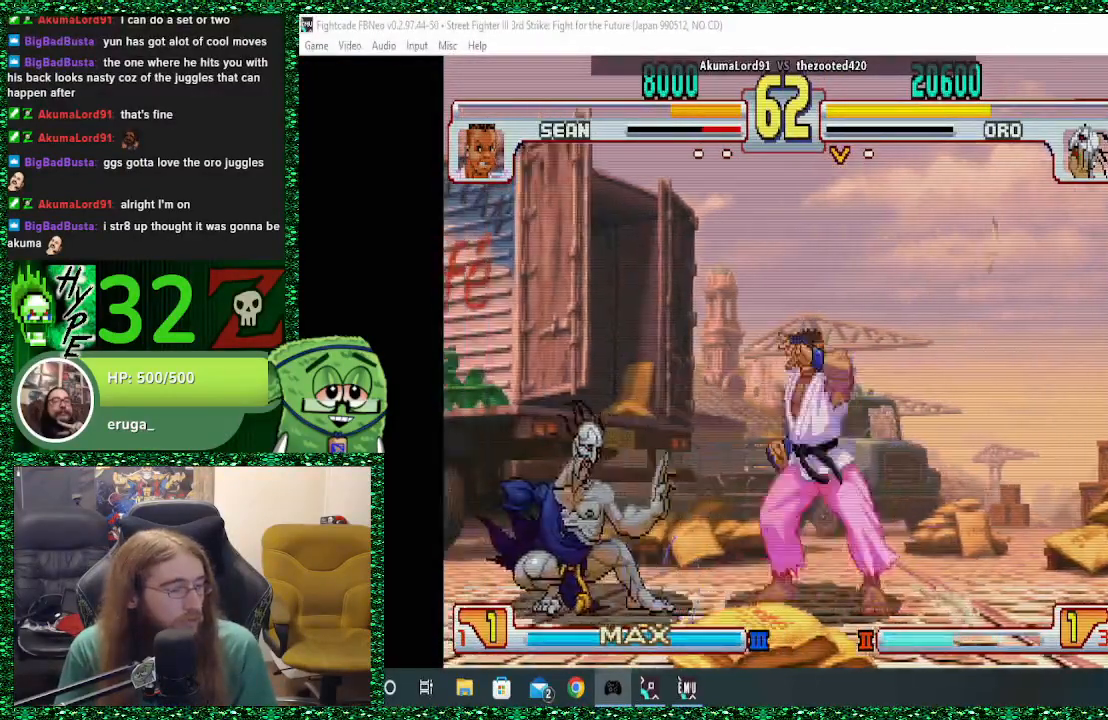
{"buttons": [], "left_stick": "down-left", "events": [[167, "R1", "down"], [367, "R1", "up"]]}
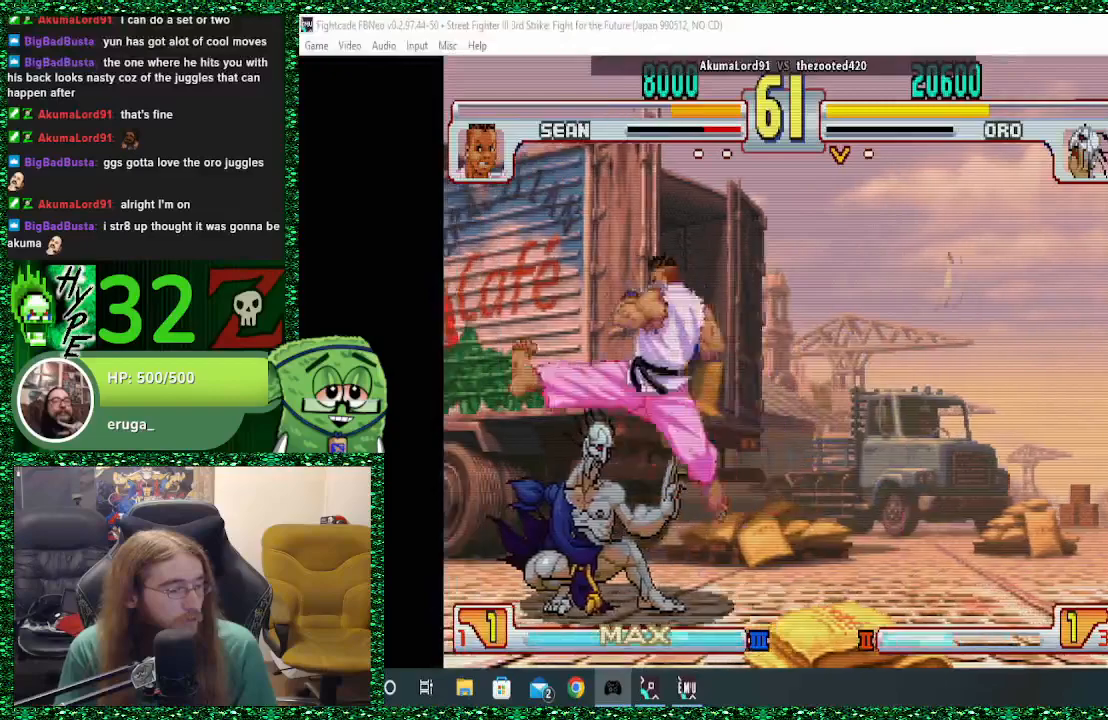
{"buttons": [], "left_stick": "down-left", "events": [[67, "R1", "down"], [167, "R1", "up"], [267, "R1", "down"], [400, "R1", "up"]]}
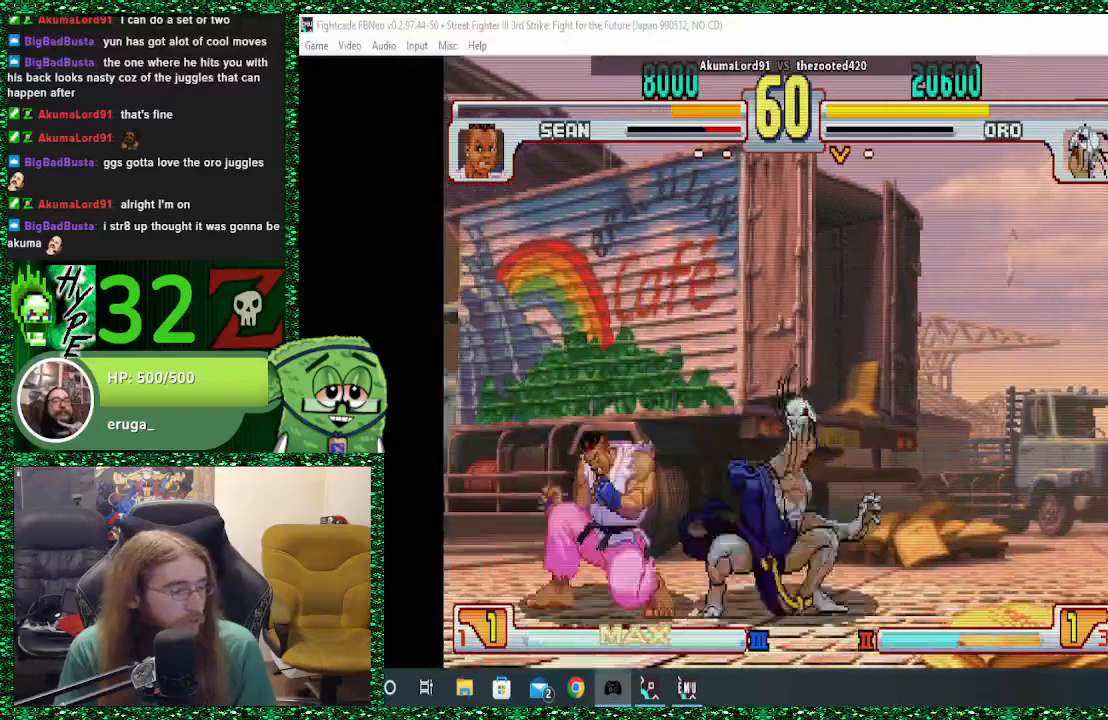
{"buttons": [], "left_stick": "down-right", "events": [[67, "left_stick", "right"], [167, "left_stick", "down-right"]]}
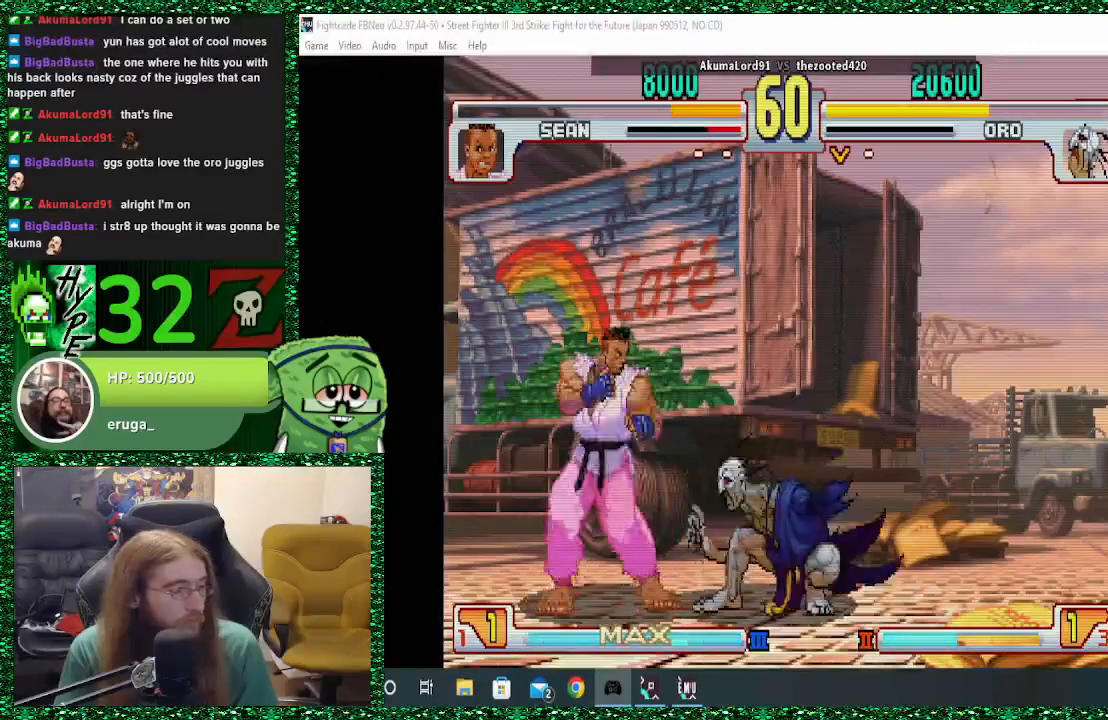
{"buttons": [], "left_stick": "down-right", "events": [[133, "R1", "down"], [333, "R1", "up"]]}